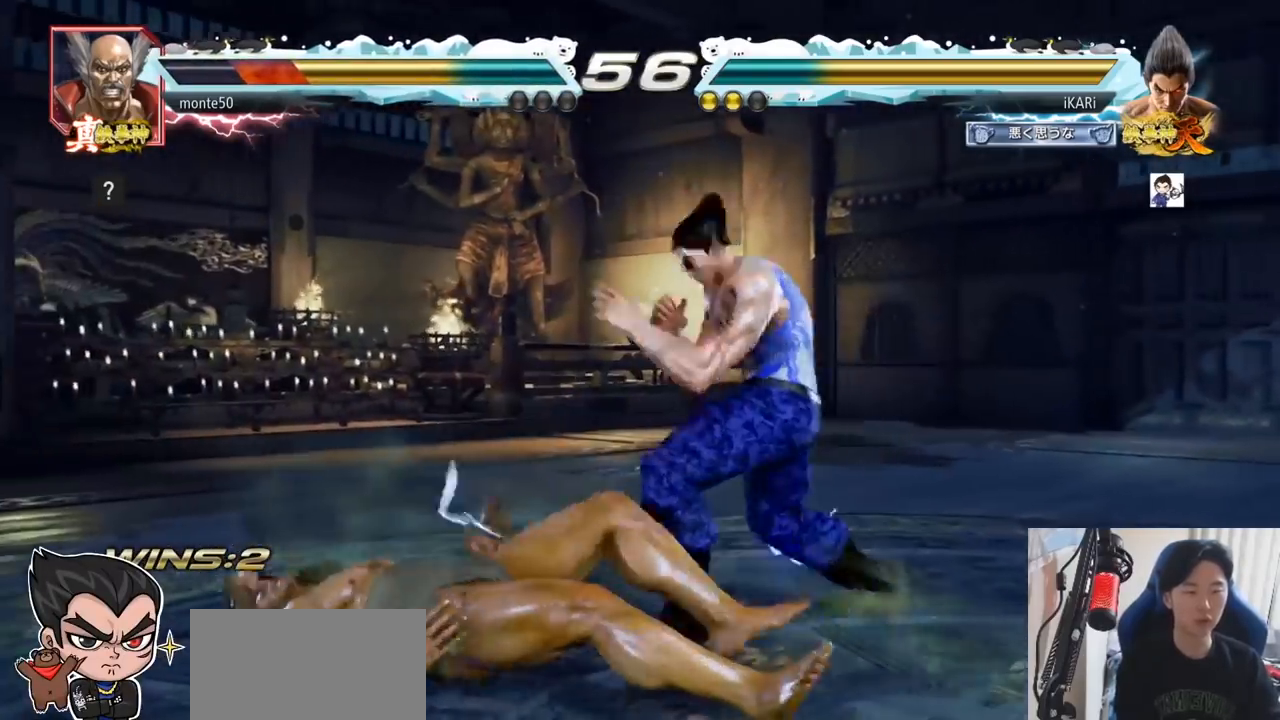
Gameplay with a controller (arcade stick); each line is a JSON object with the inputs held at the frame after it (dt_ms = milliseconds from this image to that frame). "events" lists button and stick changes between this image and that frame as [ms after this image, input, new state], when the widget could be followed in between. Not read: L3 R3.
{"dt_ms": 500, "buttons": [], "left_stick": "center", "events": [[16, "TRIANGLE", "down"], [66, "TRIANGLE", "up"], [100, "TRIANGLE", "down"], [116, "left_stick", "center"], [166, "TRIANGLE", "up"], [216, "TRIANGLE", "down"], [300, "TRIANGLE", "up"]]}
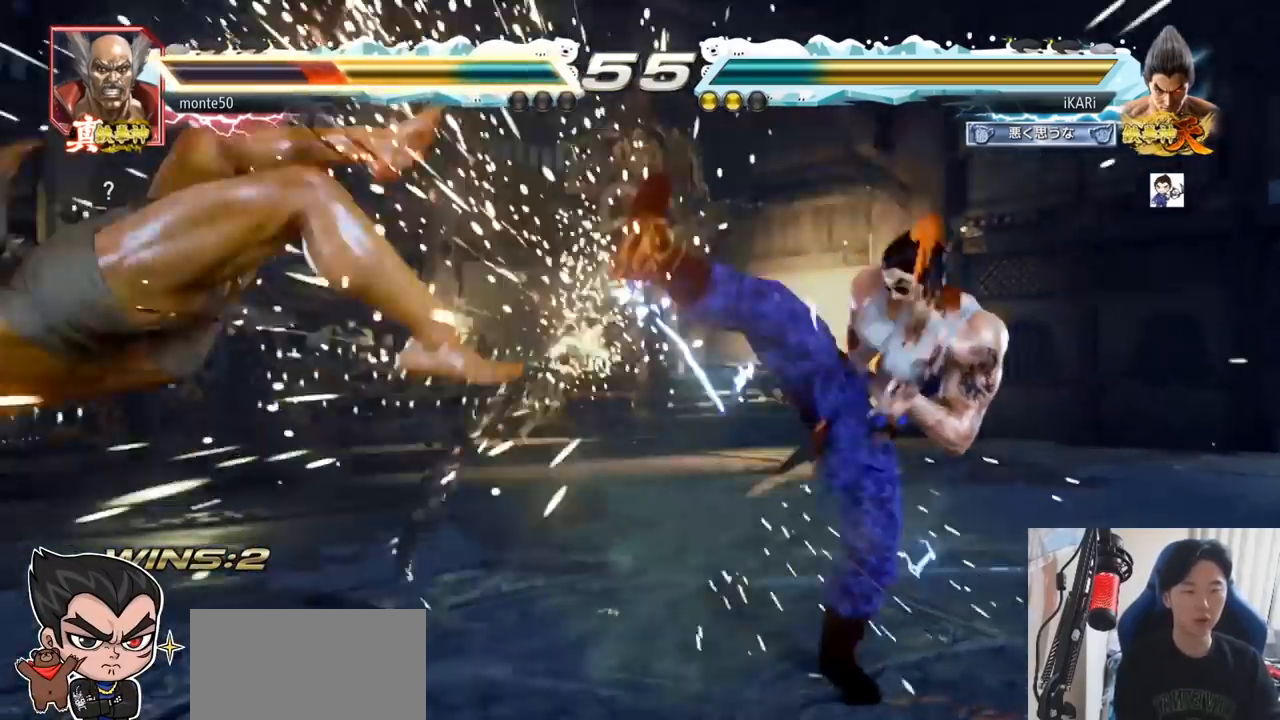
{"dt_ms": 501, "buttons": [], "left_stick": "left", "events": [[83, "left_stick", "left"], [134, "left_stick", "center"], [250, "left_stick", "left"], [334, "left_stick", "down-left"], [451, "left_stick", "left"]]}
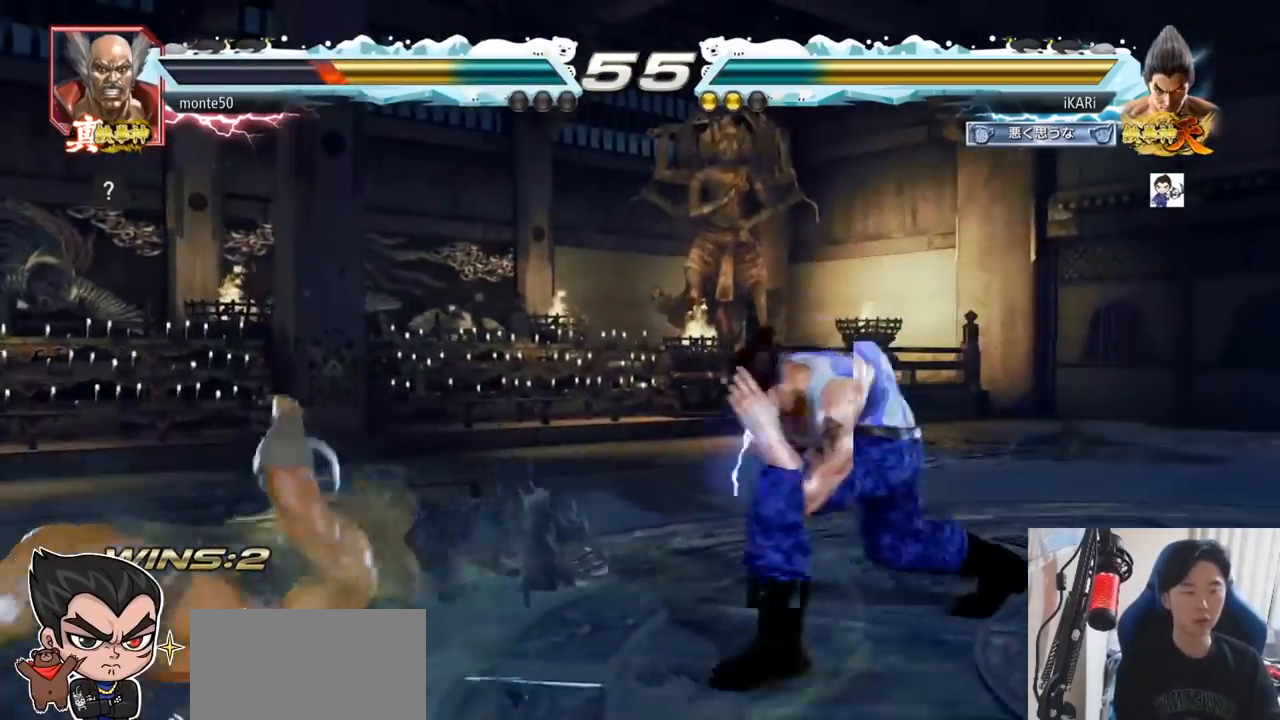
{"dt_ms": 500, "buttons": ["SQUARE"], "left_stick": "down-left", "events": [[116, "CIRCLE", "down"], [116, "left_stick", "down-left"], [133, "CIRCLE", "up"], [216, "SQUARE", "down"], [250, "SQUARE", "up"], [283, "SQUARE", "down"], [333, "SQUARE", "up"], [383, "SQUARE", "down"], [450, "SQUARE", "up"], [467, "SQUARE", "down"]]}
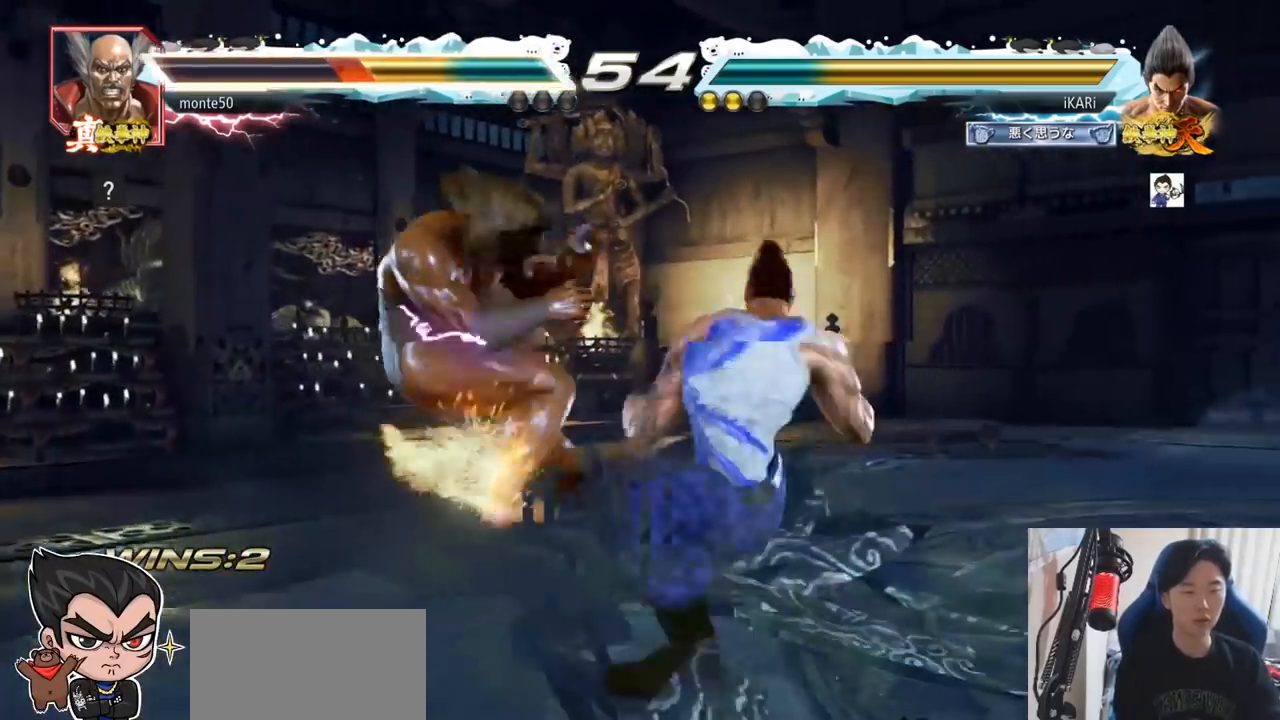
{"dt_ms": 501, "buttons": [], "left_stick": "center", "events": [[83, "SQUARE", "up"], [134, "TRIANGLE", "down"], [150, "left_stick", "center"], [184, "TRIANGLE", "up"], [234, "TRIANGLE", "down"], [284, "TRIANGLE", "up"], [334, "TRIANGLE", "down"], [434, "TRIANGLE", "up"]]}
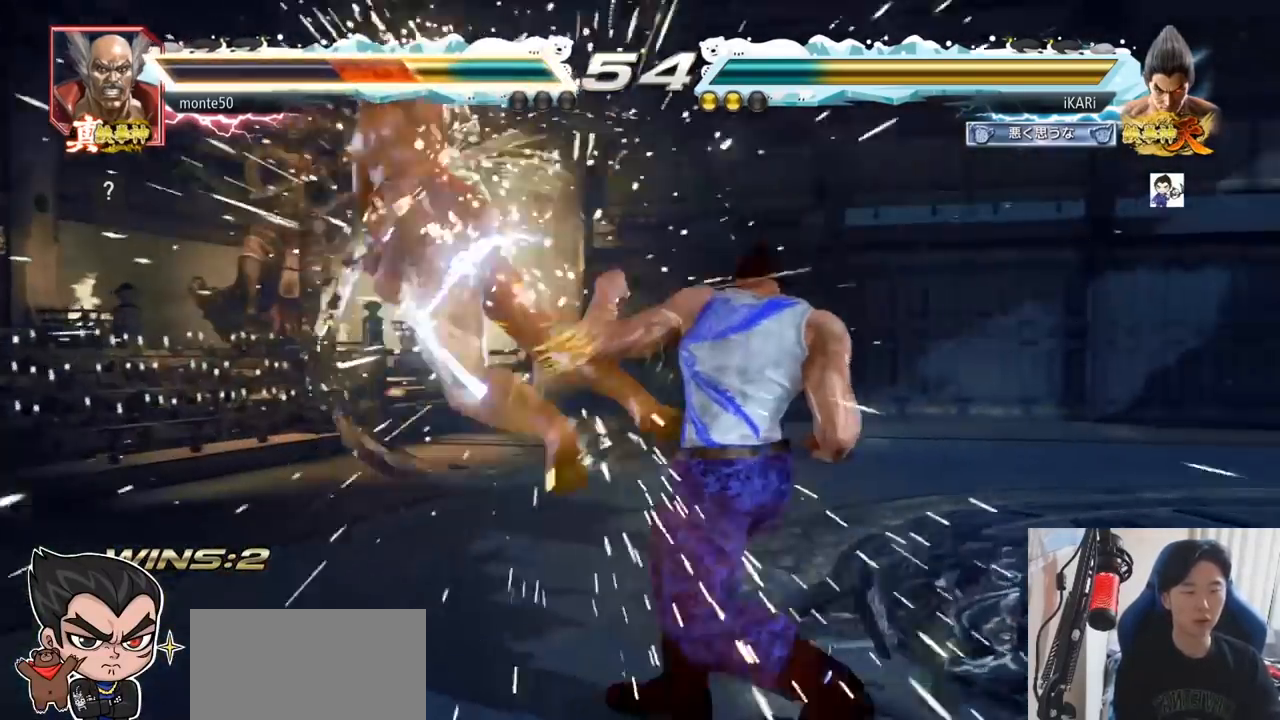
{"dt_ms": 984, "buttons": [], "left_stick": "left"}
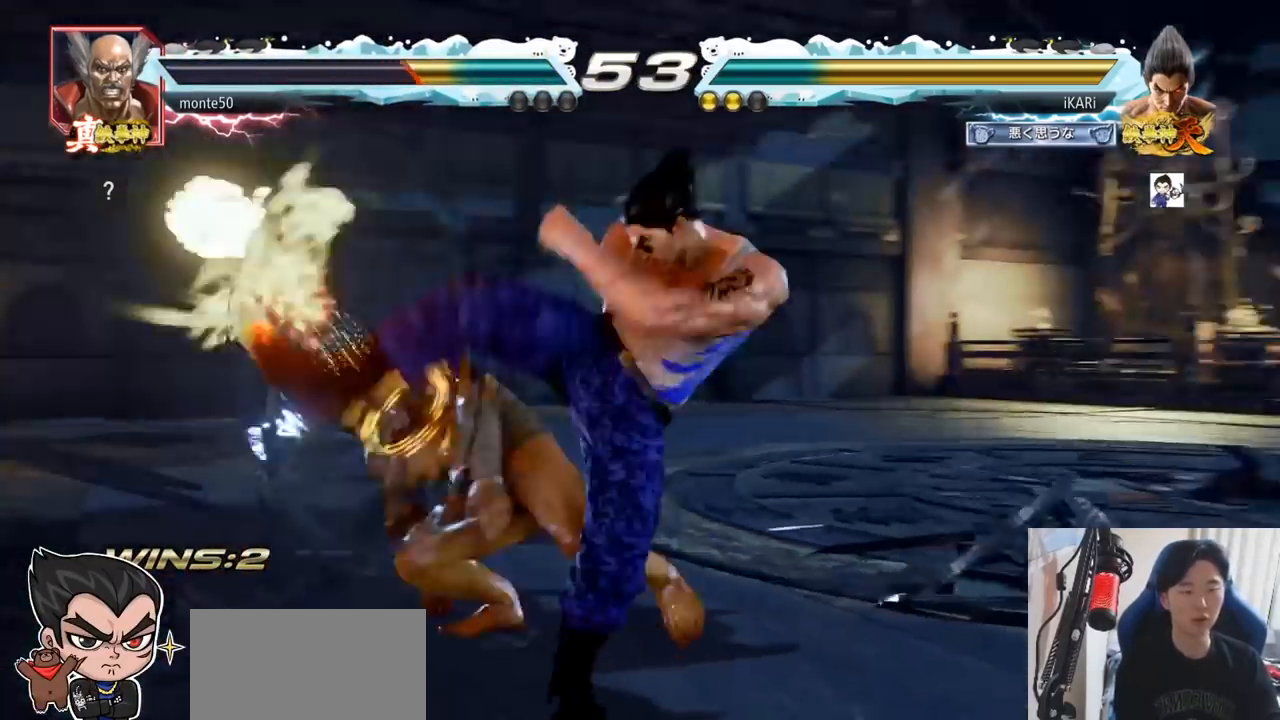
{"dt_ms": 500, "buttons": [], "left_stick": "left", "events": [[200, "left_stick", "center"], [367, "left_stick", "left"], [467, "SQUARE", "down"], [500, "SQUARE", "up"]]}
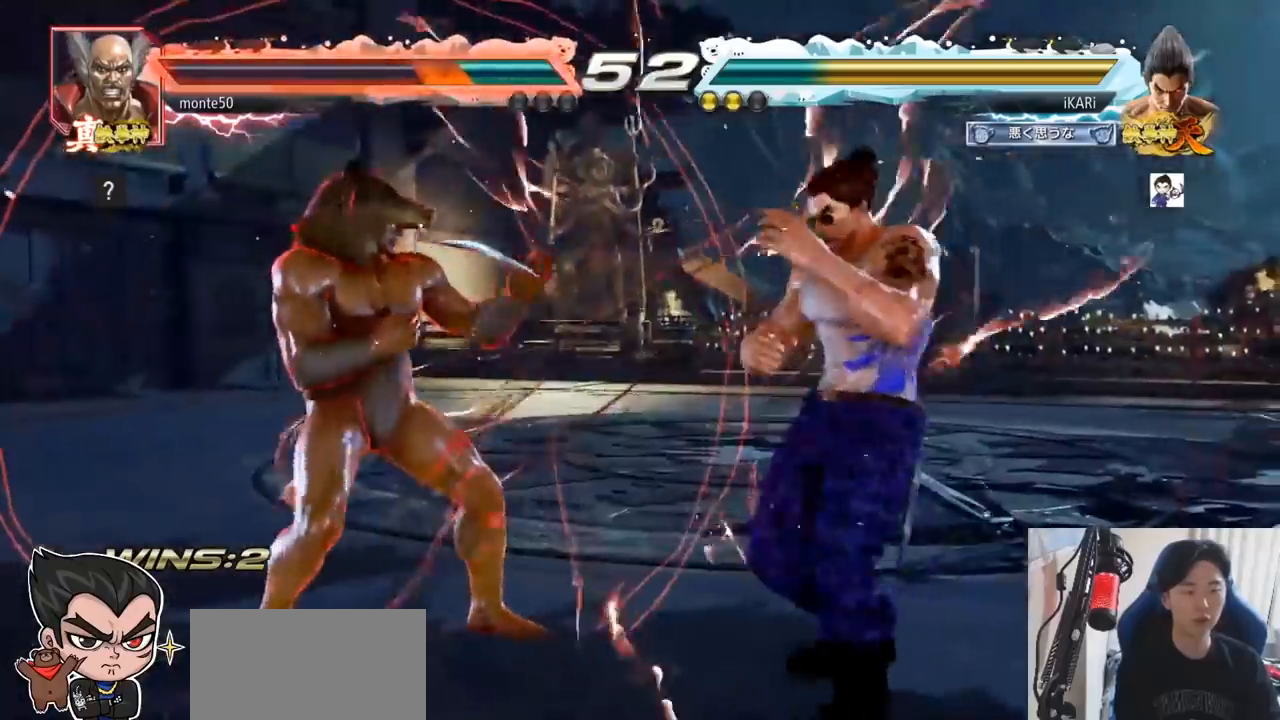
{"dt_ms": 501, "buttons": [], "left_stick": "right", "events": [[167, "SQUARE", "down"], [234, "SQUARE", "up"], [367, "left_stick", "center"], [451, "left_stick", "right"]]}